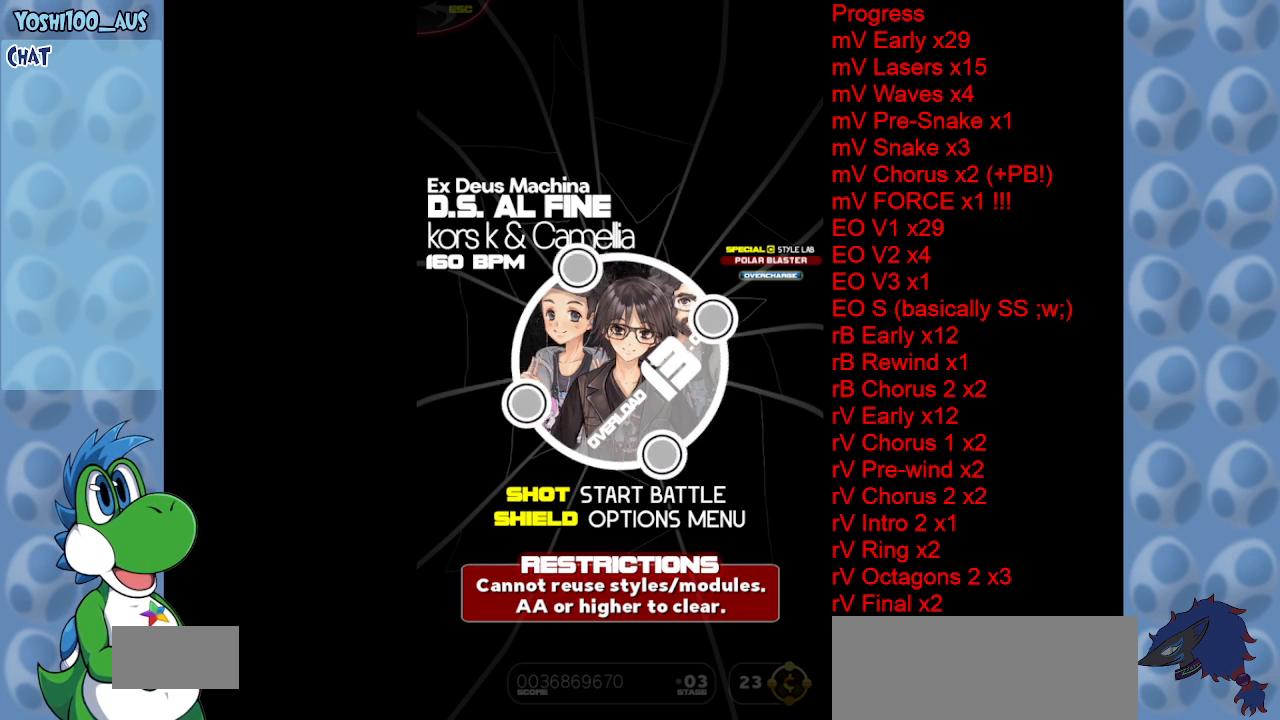
Gameplay with keyboard; each line is a JSON object with the keys held at the frame after it. "events" lists presses ("down") and releases ("up") of "c", "down", "left", "right", "up", "x" and "z" between this image and that frame as [ms after this image, input, new state], when the widget could be followed in between. No other keys are recorded. Mouse input is not recorded.
{"keys": [], "events": [[50, "c", "down"], [133, "c", "up"]]}
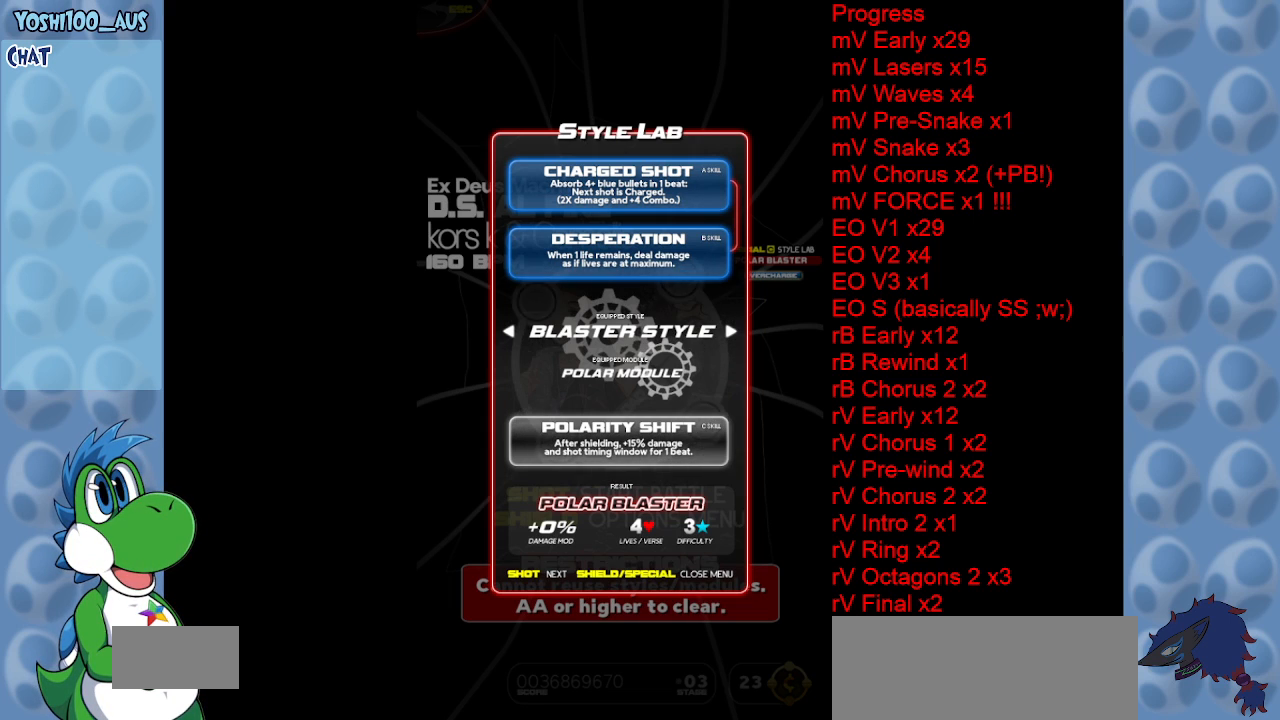
{"keys": [], "events": [[300, "down", "down"], [400, "down", "up"]]}
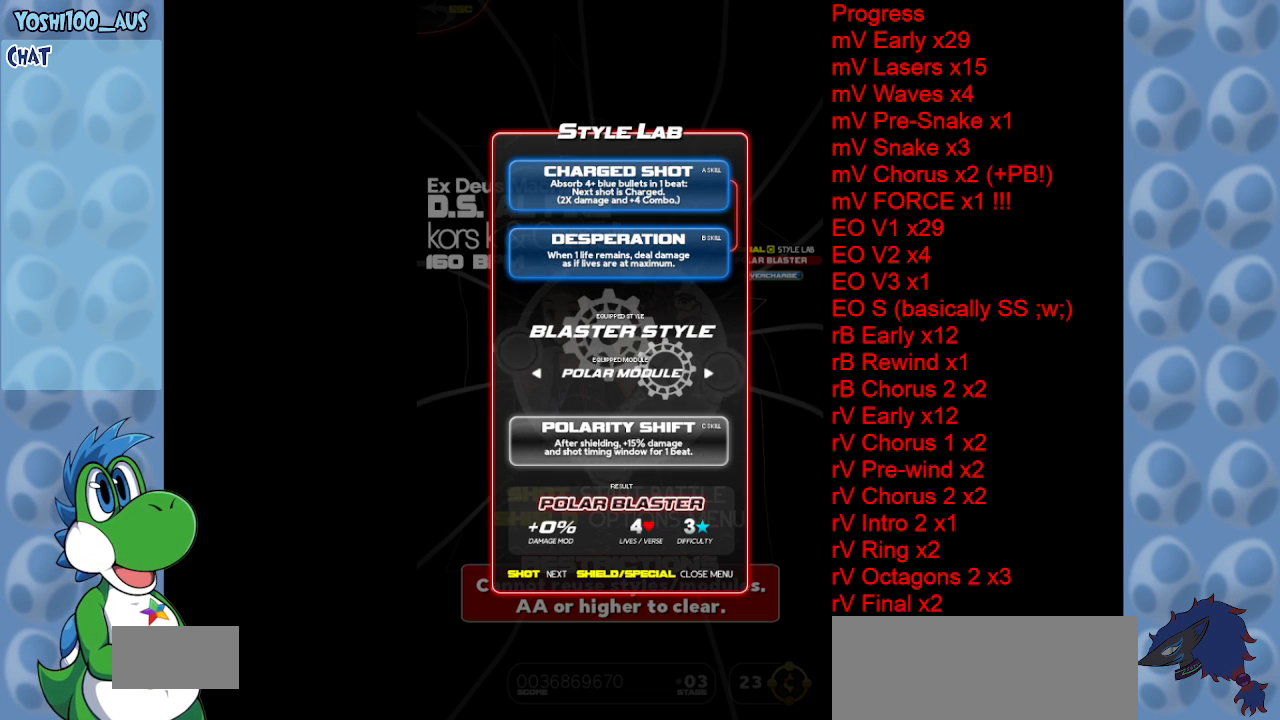
{"keys": [], "events": [[17, "left", "down"], [167, "left", "up"]]}
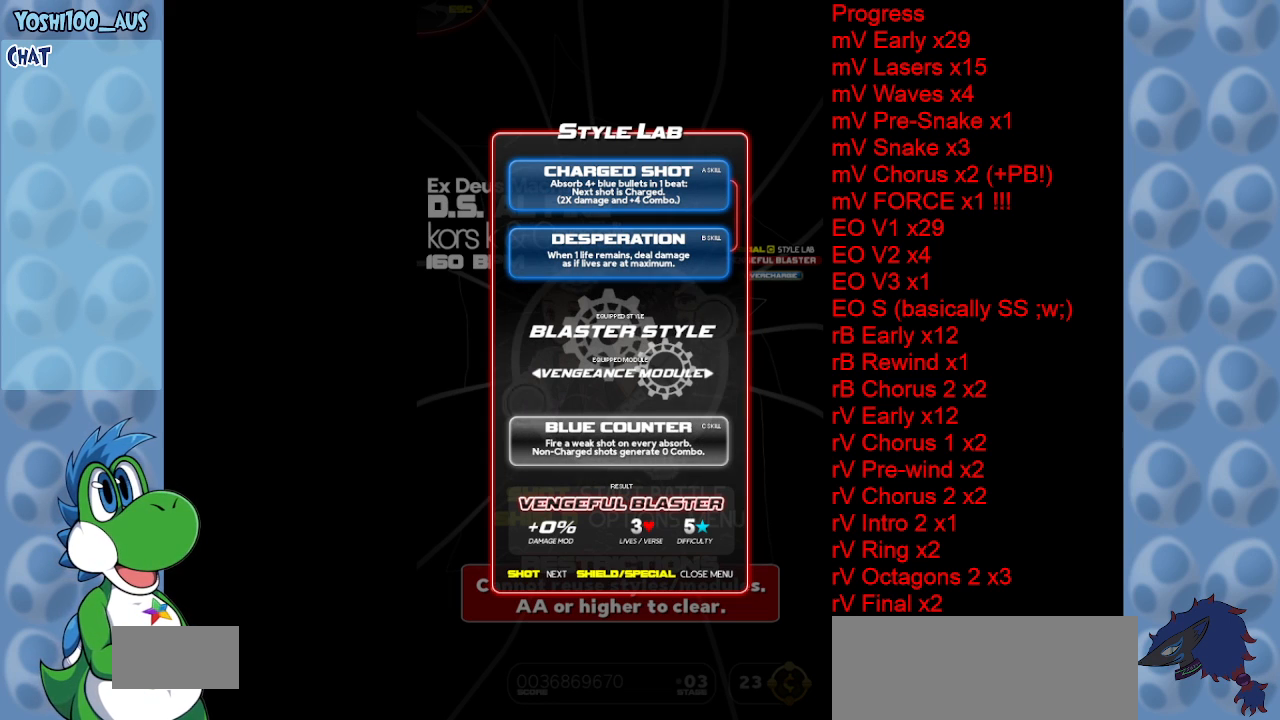
{"keys": [], "events": [[283, "right", "down"], [417, "right", "up"]]}
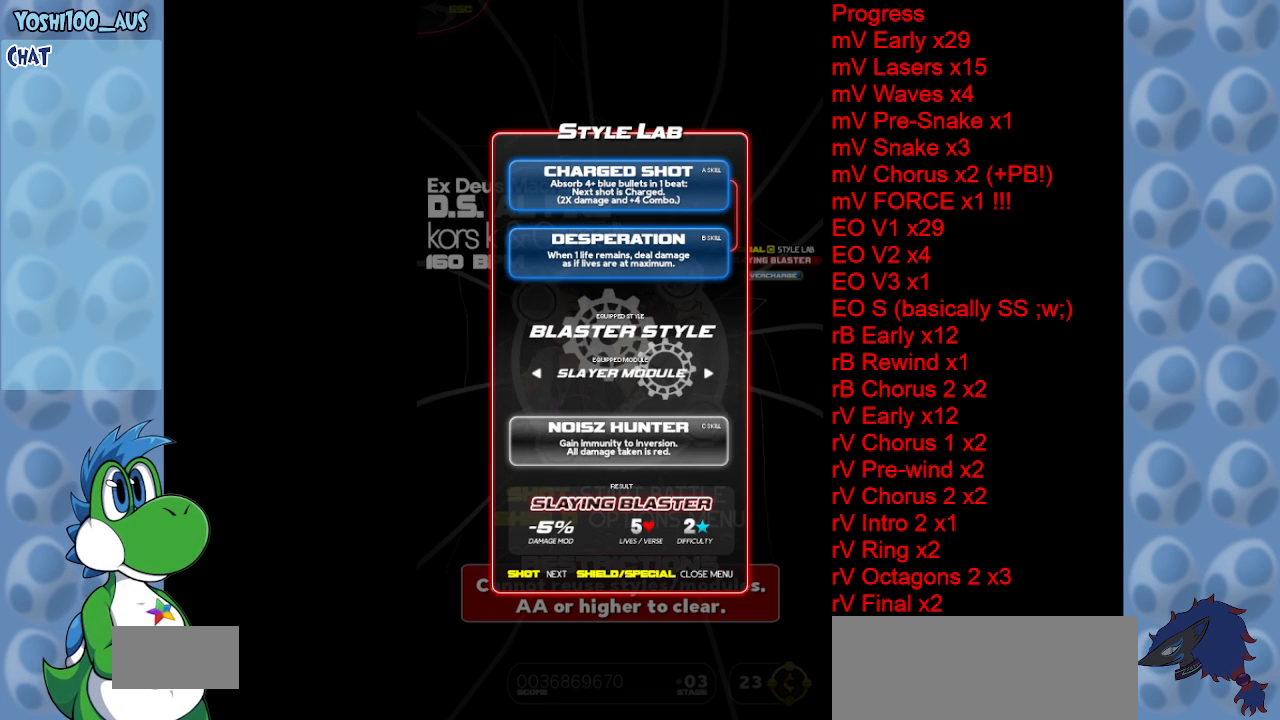
{"keys": [], "events": [[17, "right", "down"], [100, "right", "up"], [383, "right", "down"], [483, "right", "up"]]}
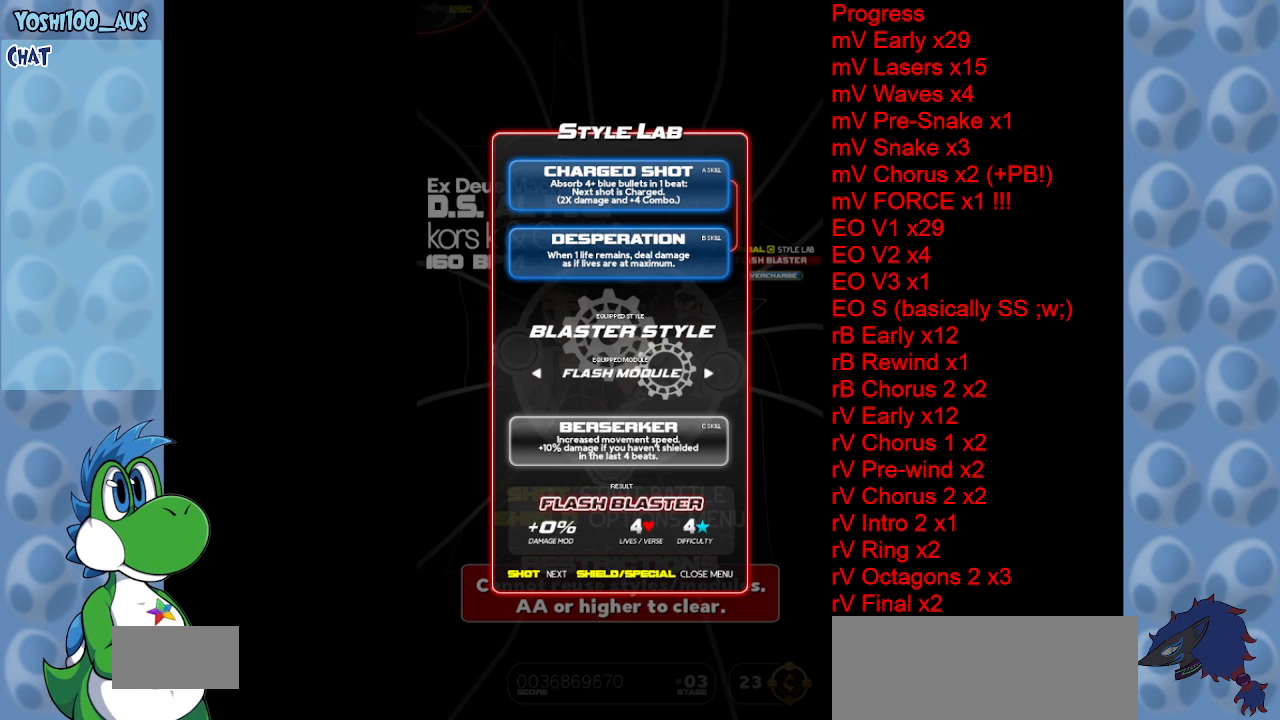
{"keys": [], "events": [[217, "right", "down"], [317, "right", "up"]]}
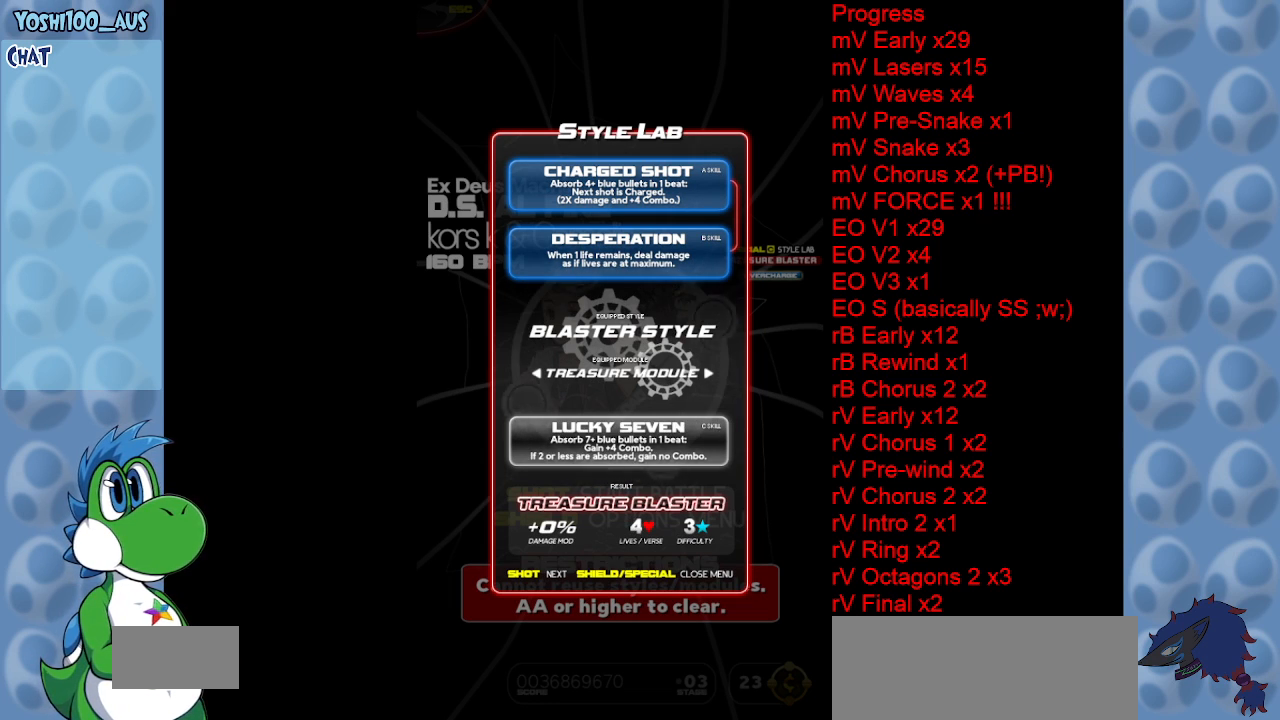
{"keys": [], "events": [[283, "left", "down"], [467, "left", "up"]]}
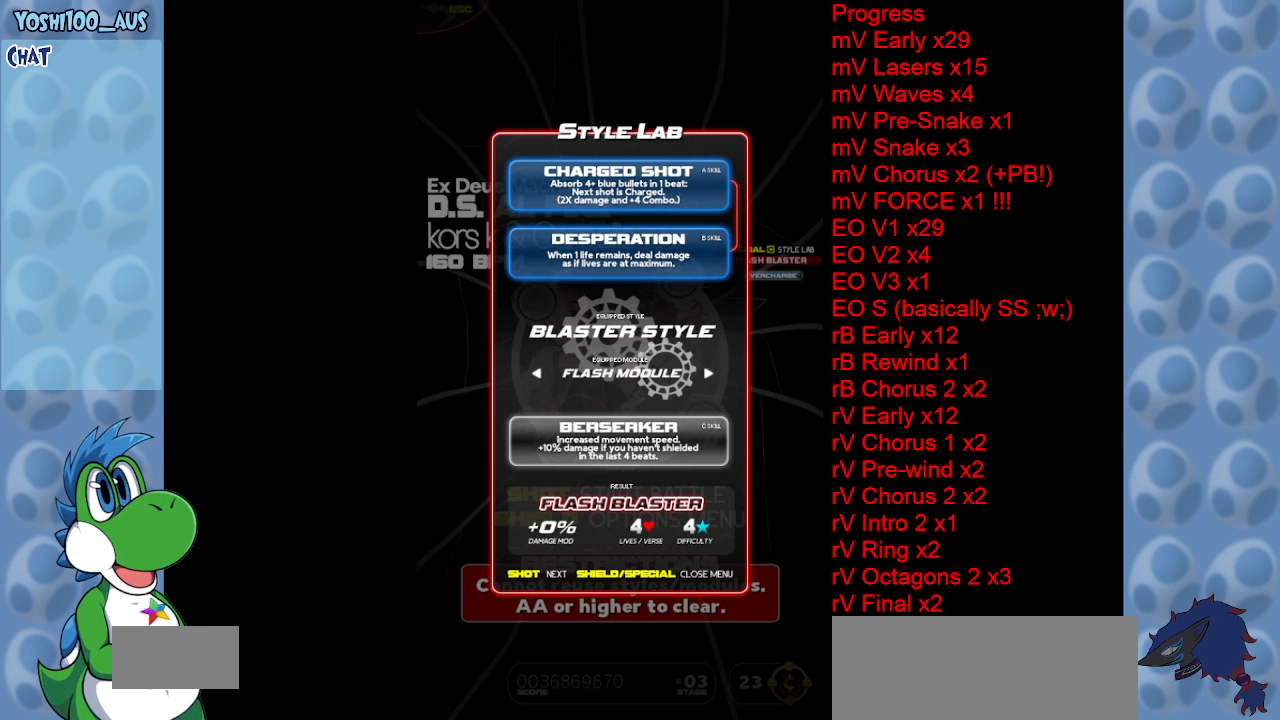
{"keys": [], "events": [[300, "left", "down"], [433, "left", "up"]]}
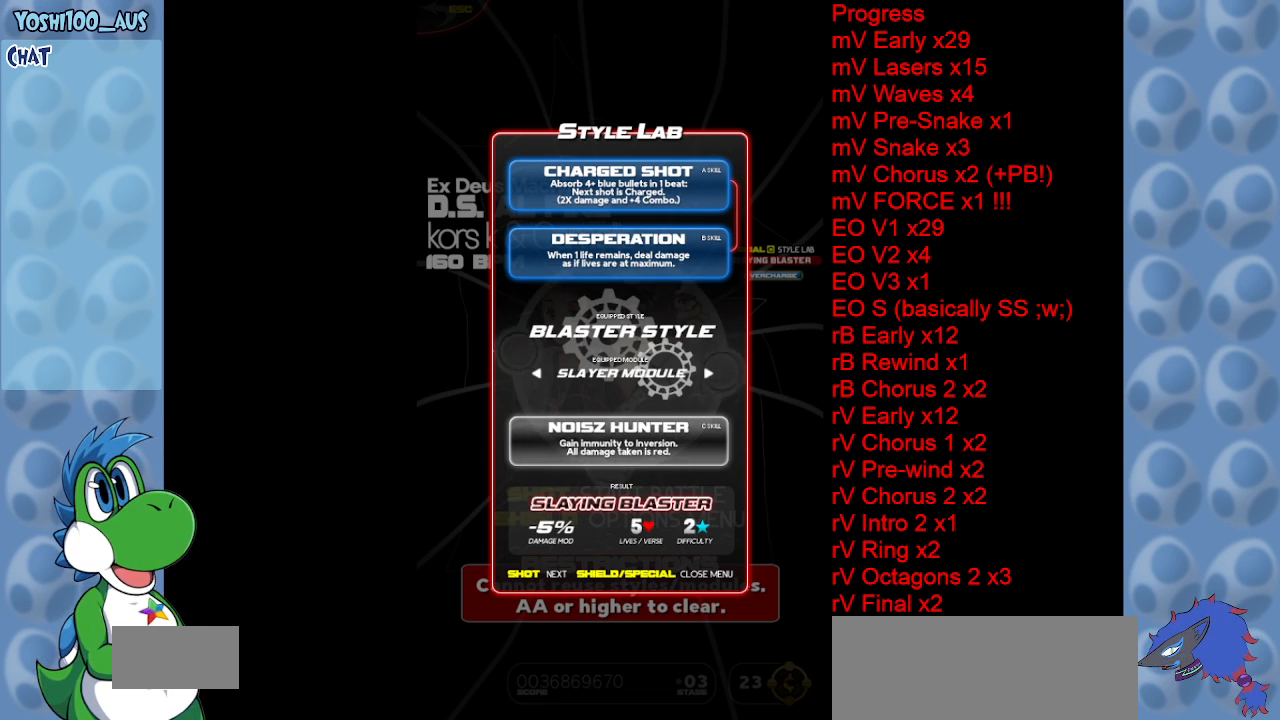
{"keys": [], "events": [[167, "left", "down"], [300, "left", "up"]]}
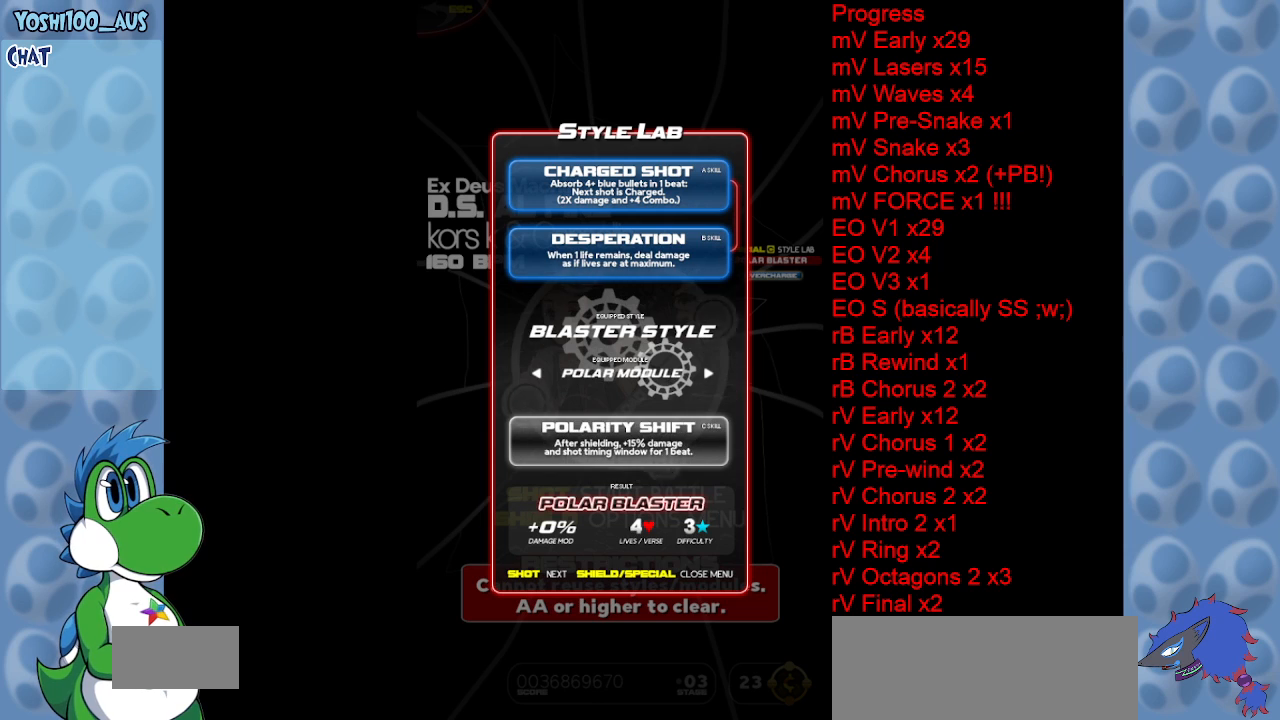
{"keys": [], "events": [[33, "left", "down"], [183, "left", "up"]]}
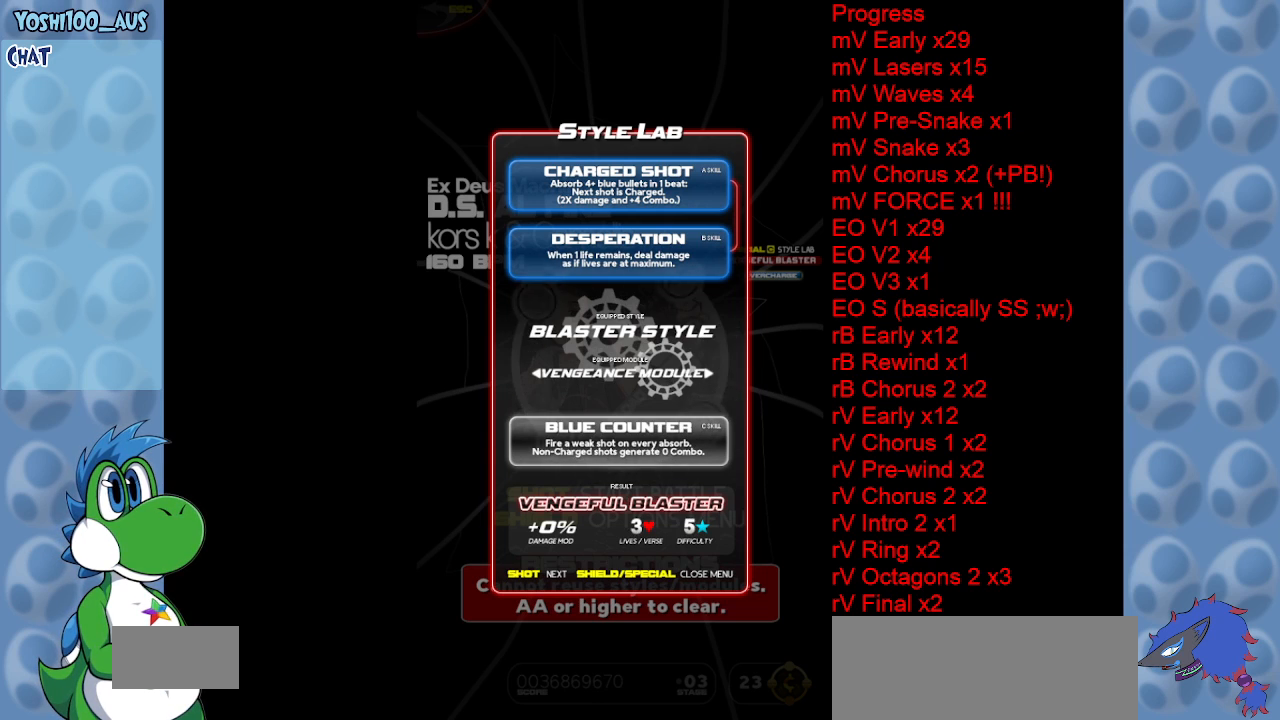
{"keys": [], "events": [[300, "right", "down"], [433, "right", "up"]]}
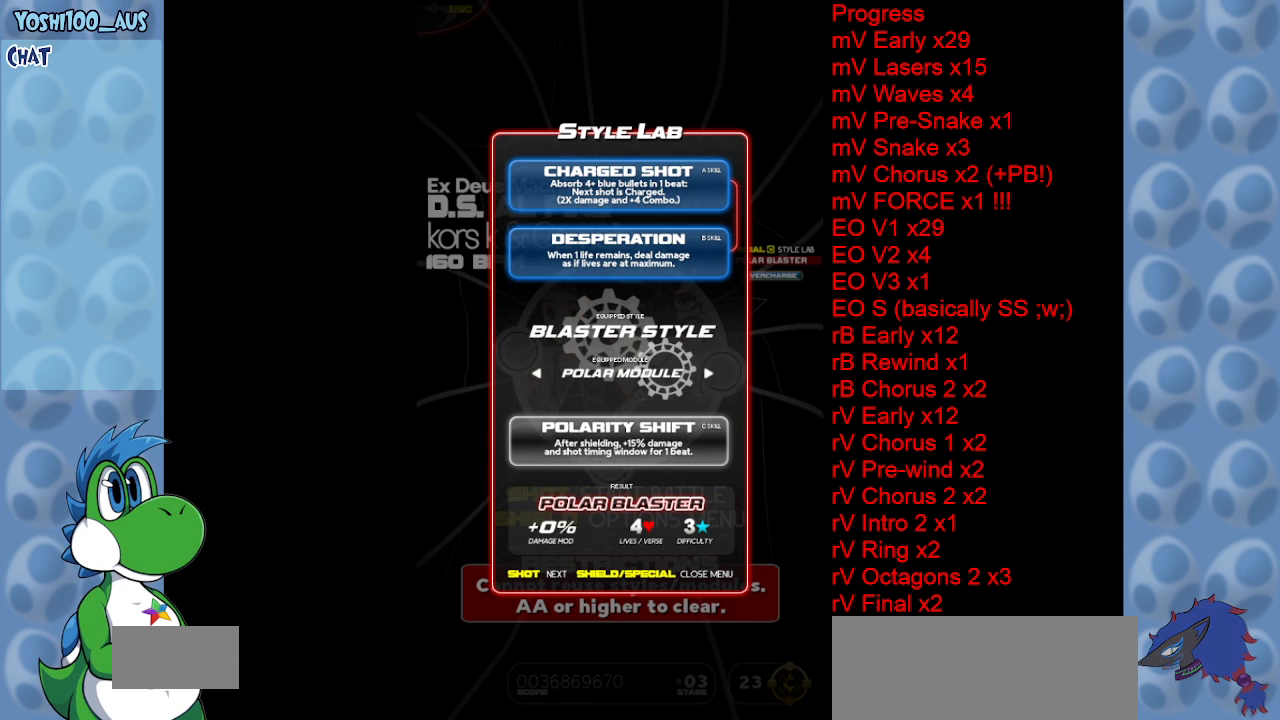
{"keys": ["left"], "events": [[400, "left", "down"]]}
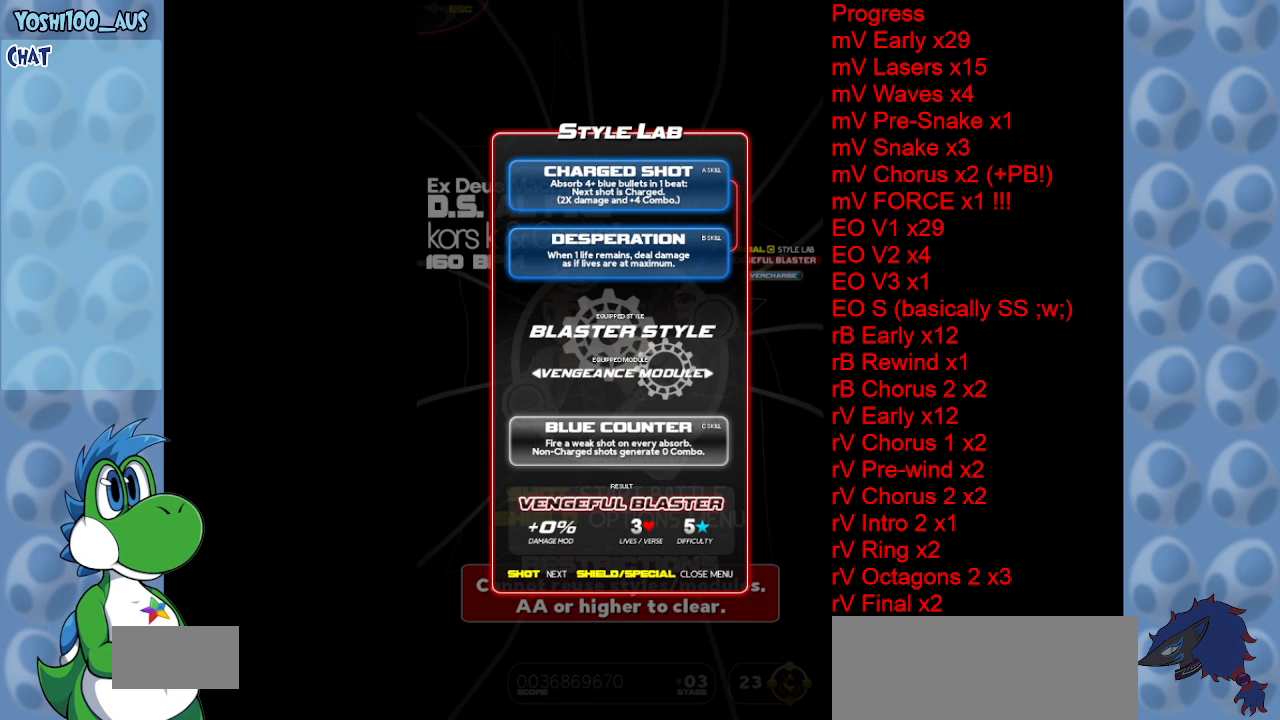
{"keys": [], "events": [[50, "left", "up"], [317, "left", "down"], [467, "left", "up"]]}
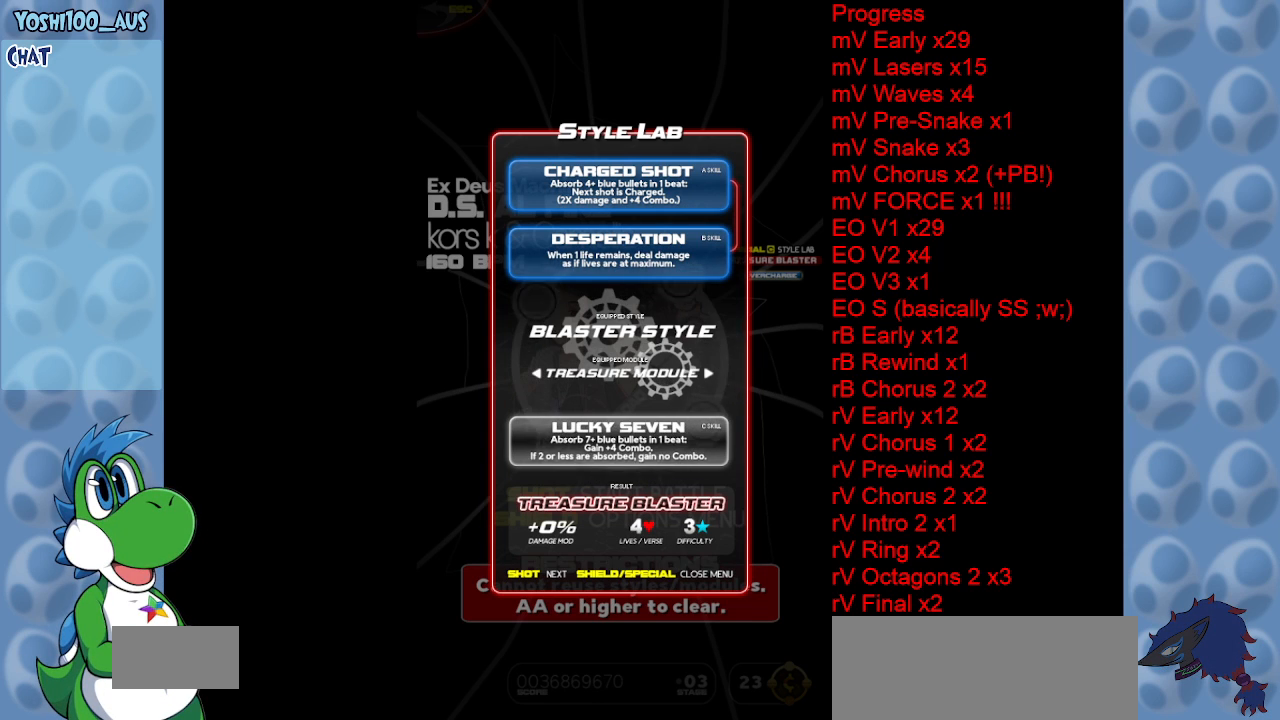
{"keys": [], "events": [[200, "left", "down"], [400, "left", "up"]]}
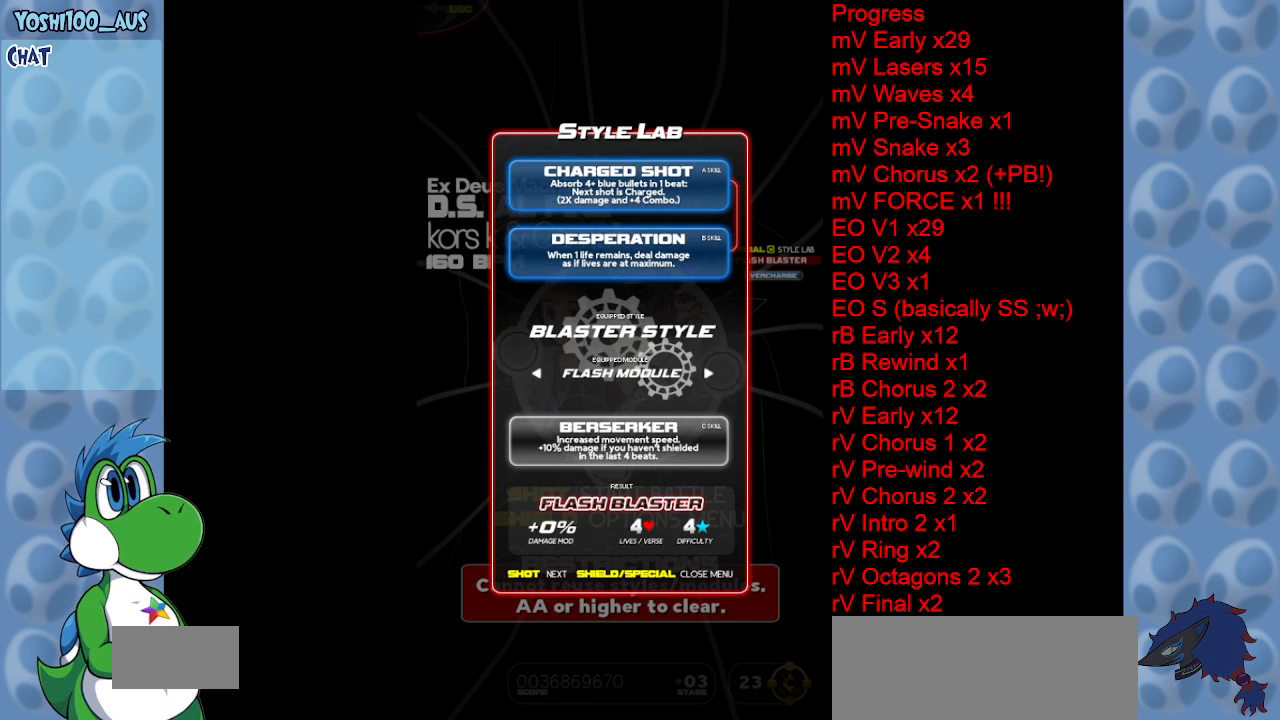
{"keys": [], "events": [[217, "left", "down"], [367, "left", "up"]]}
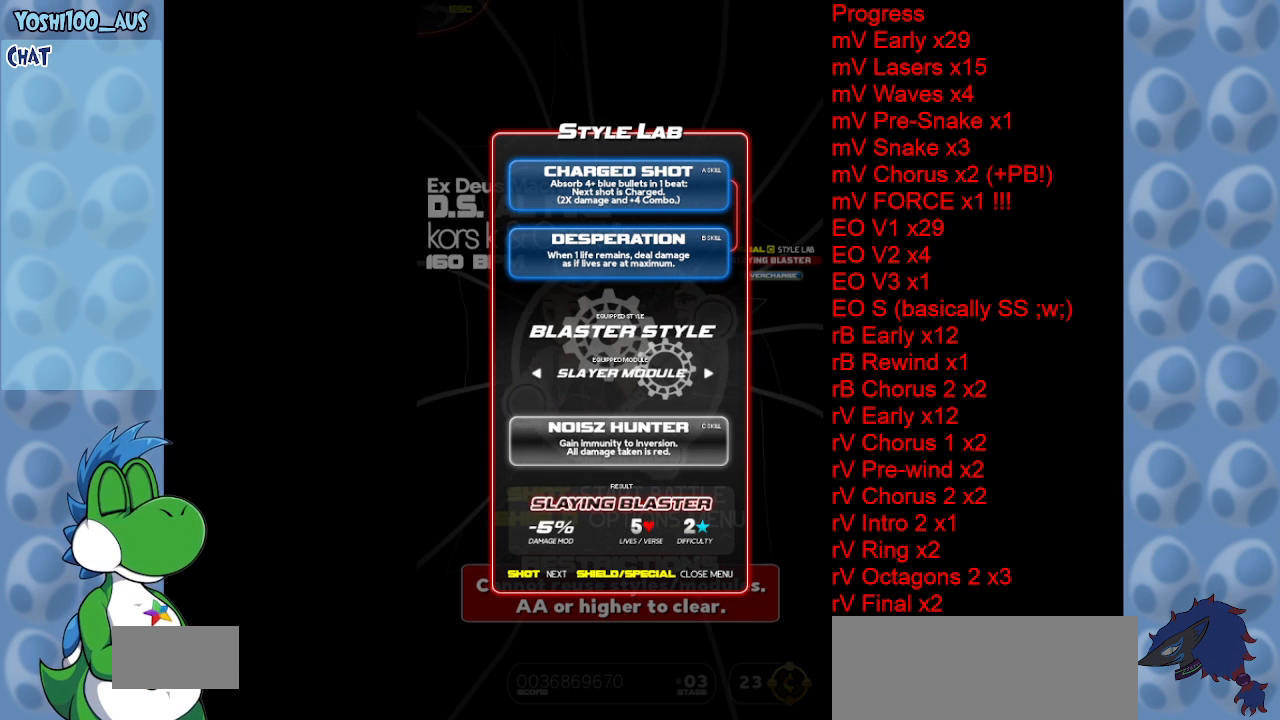
{"keys": ["left"], "events": [[50, "left", "down"], [183, "left", "up"], [367, "left", "down"]]}
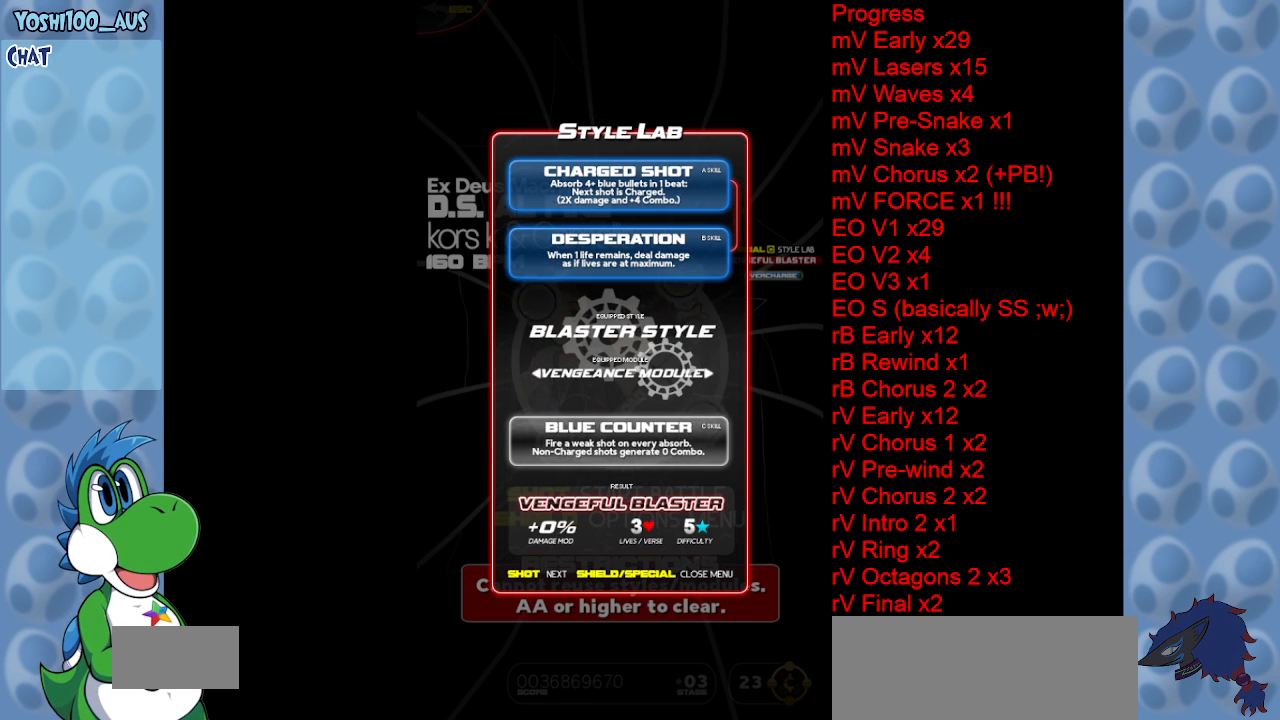
{"keys": [], "events": [[17, "left", "up"]]}
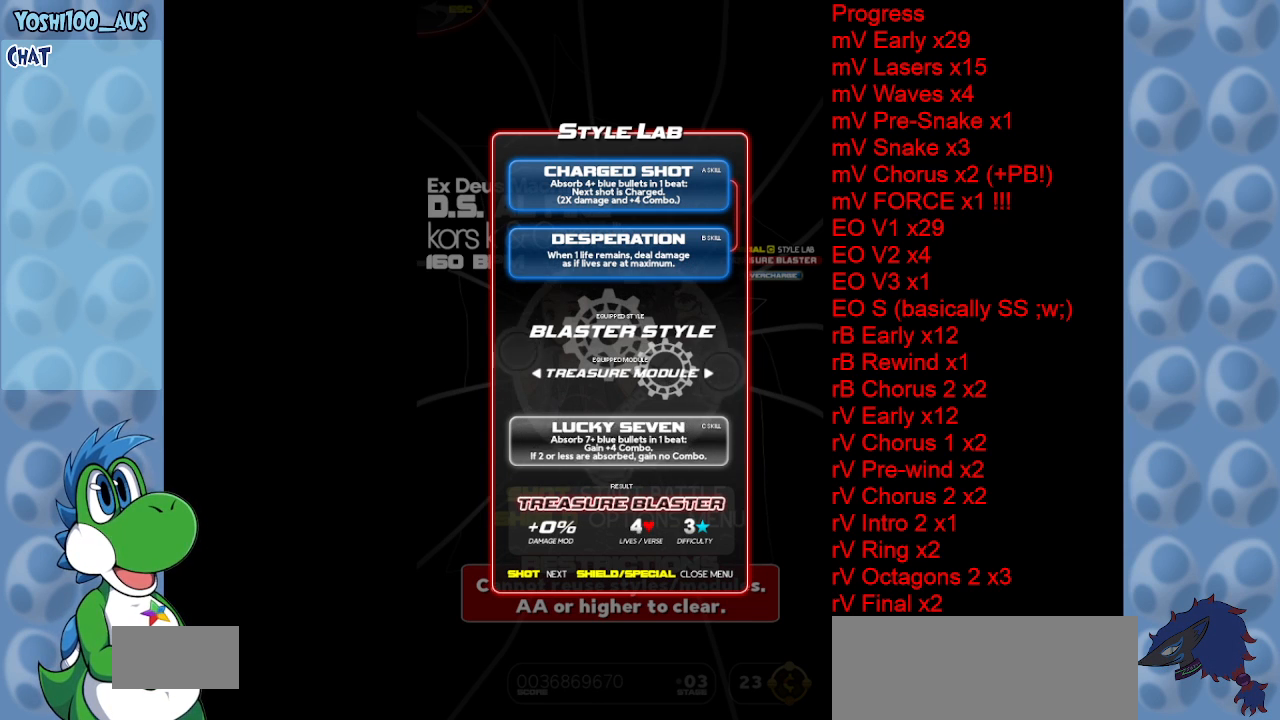
{"keys": [], "events": [[17, "left", "down"], [67, "left", "up"], [217, "left", "down"], [317, "left", "up"]]}
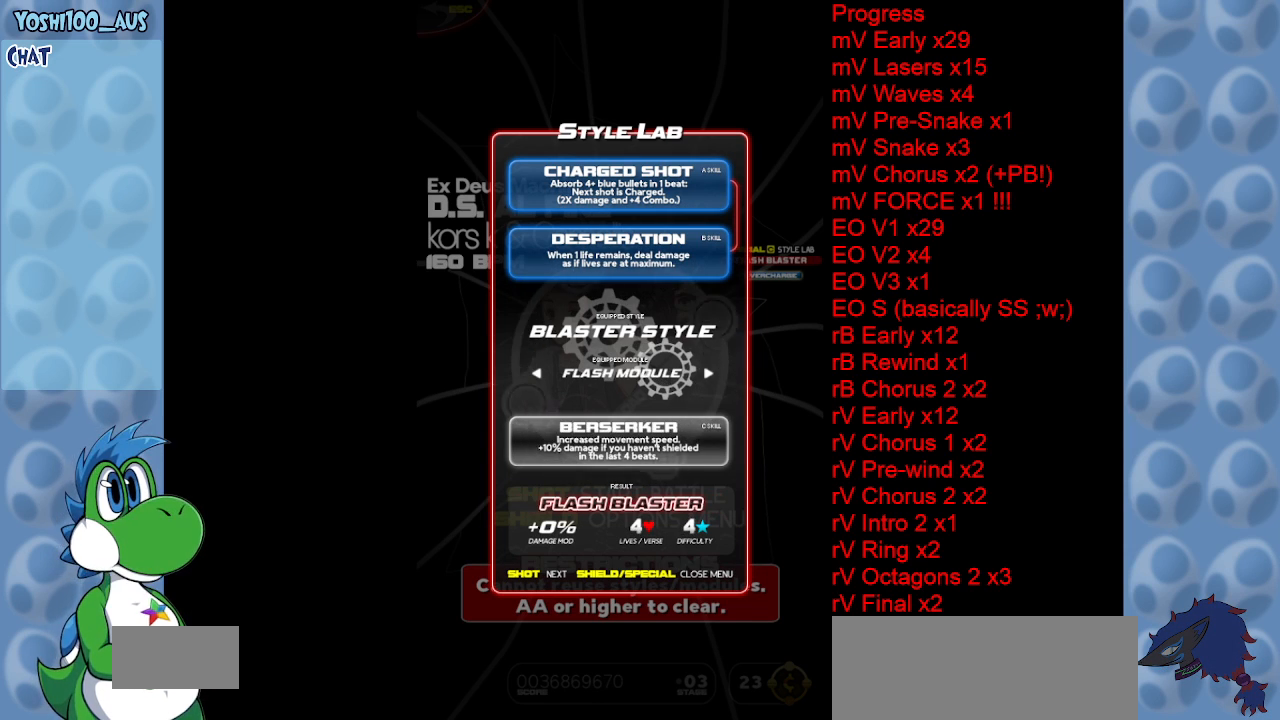
{"keys": [], "events": []}
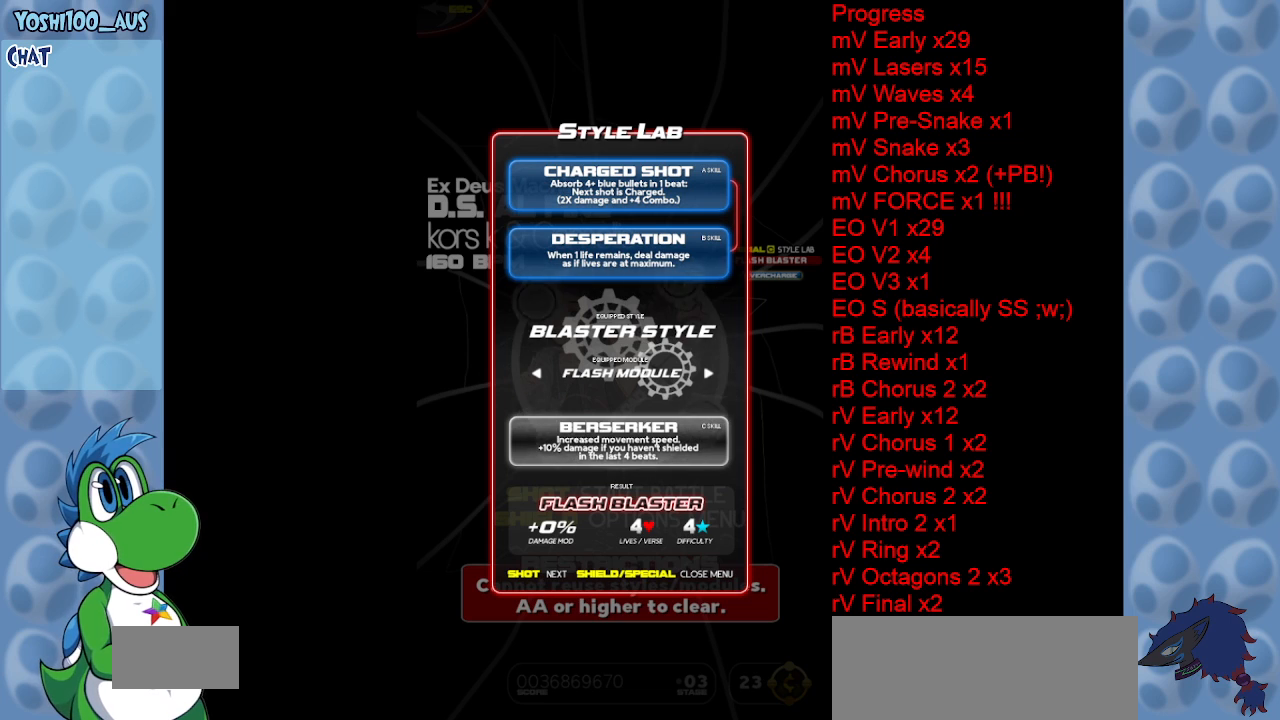
{"keys": [], "events": []}
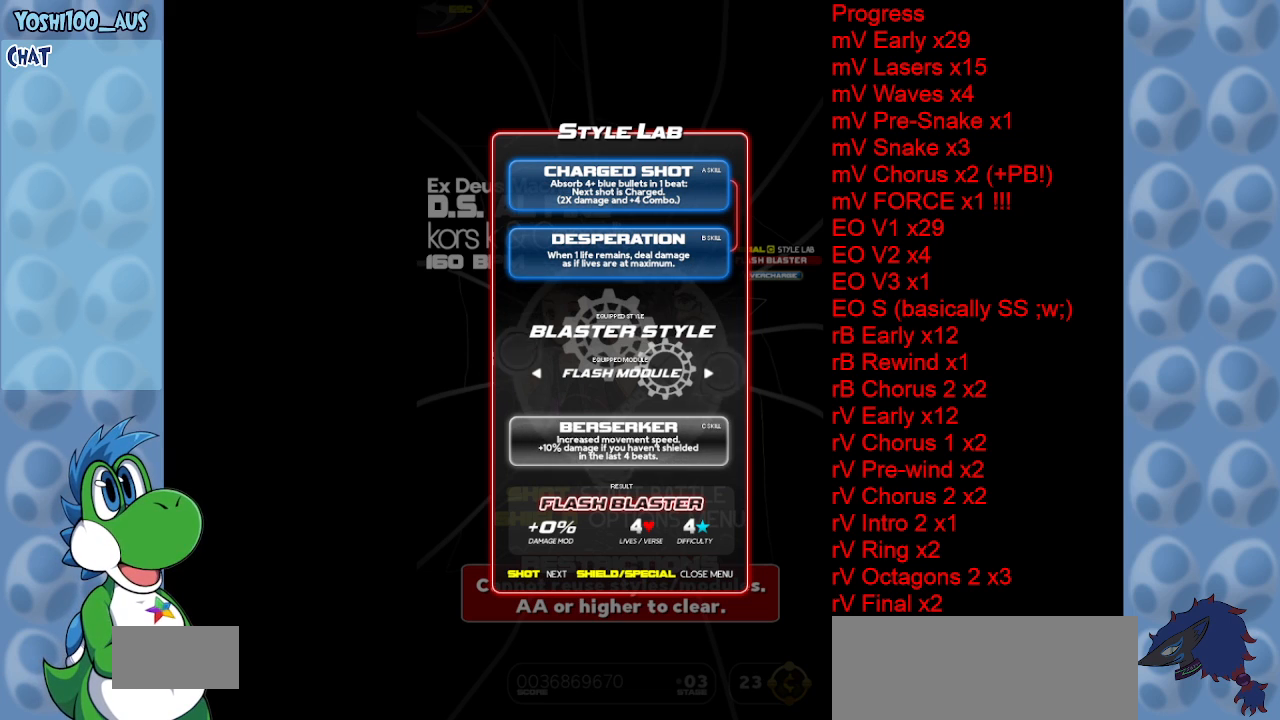
{"keys": [], "events": []}
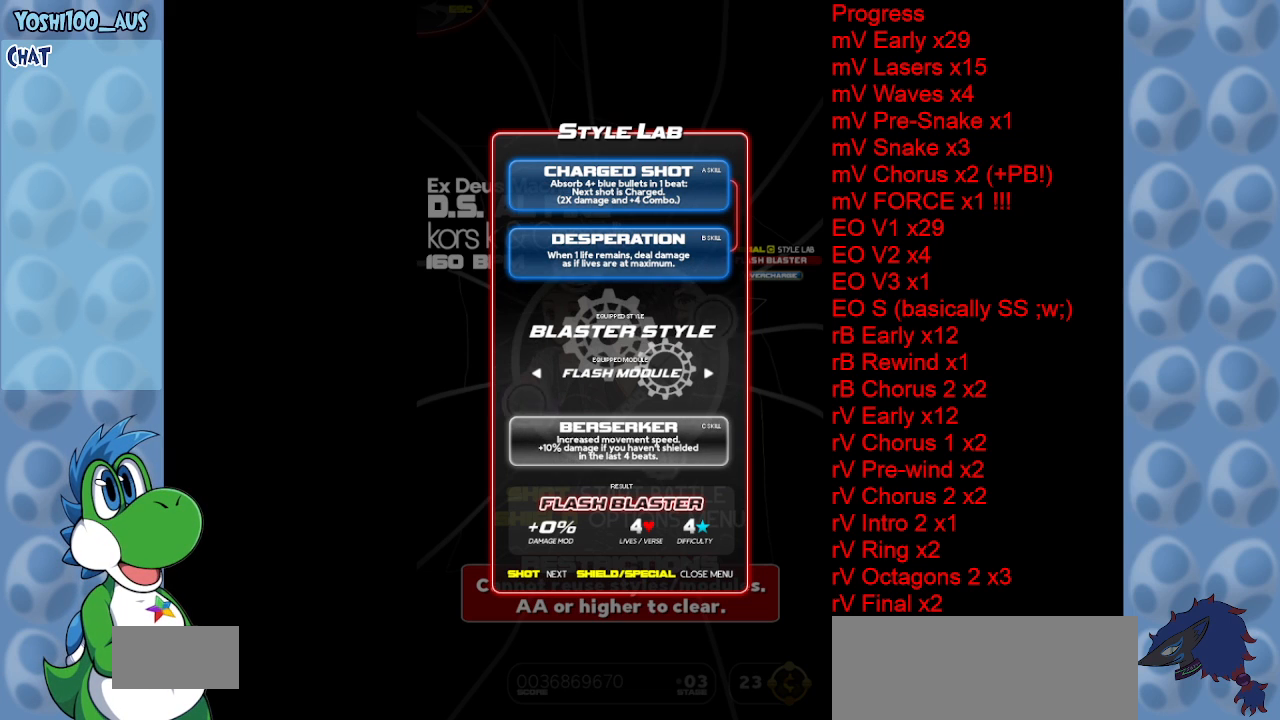
{"keys": [], "events": []}
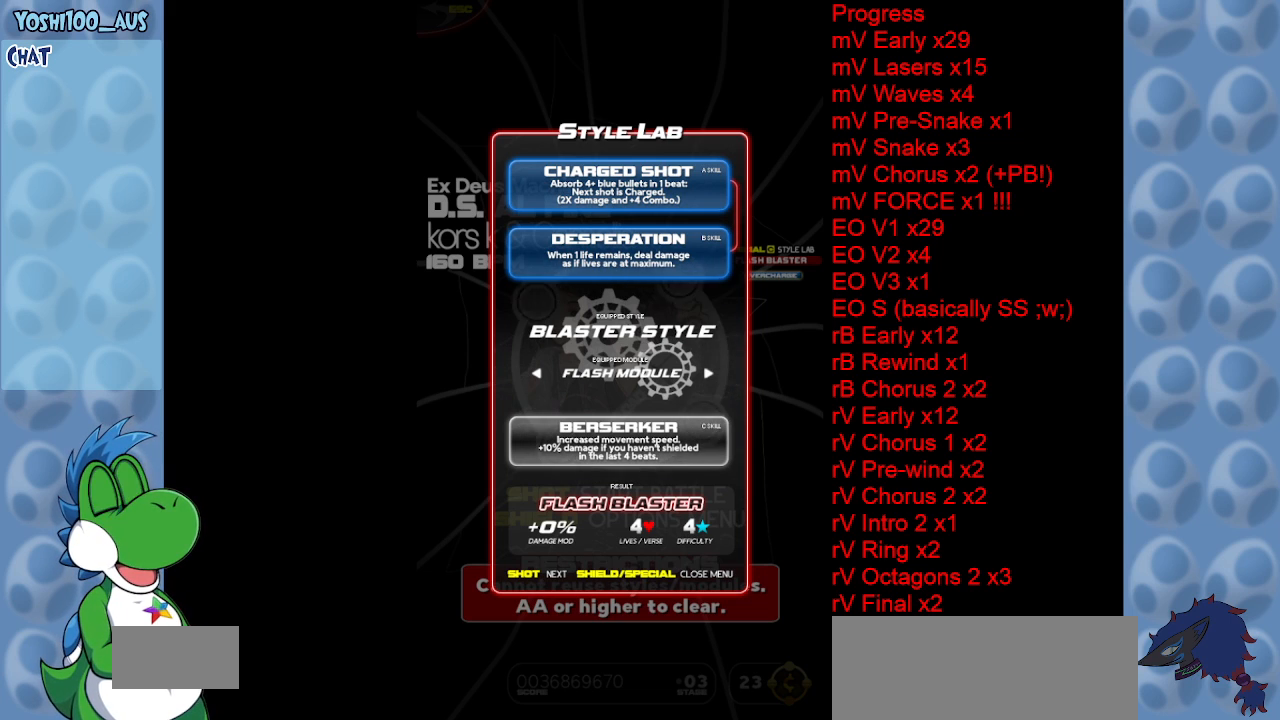
{"keys": [], "events": []}
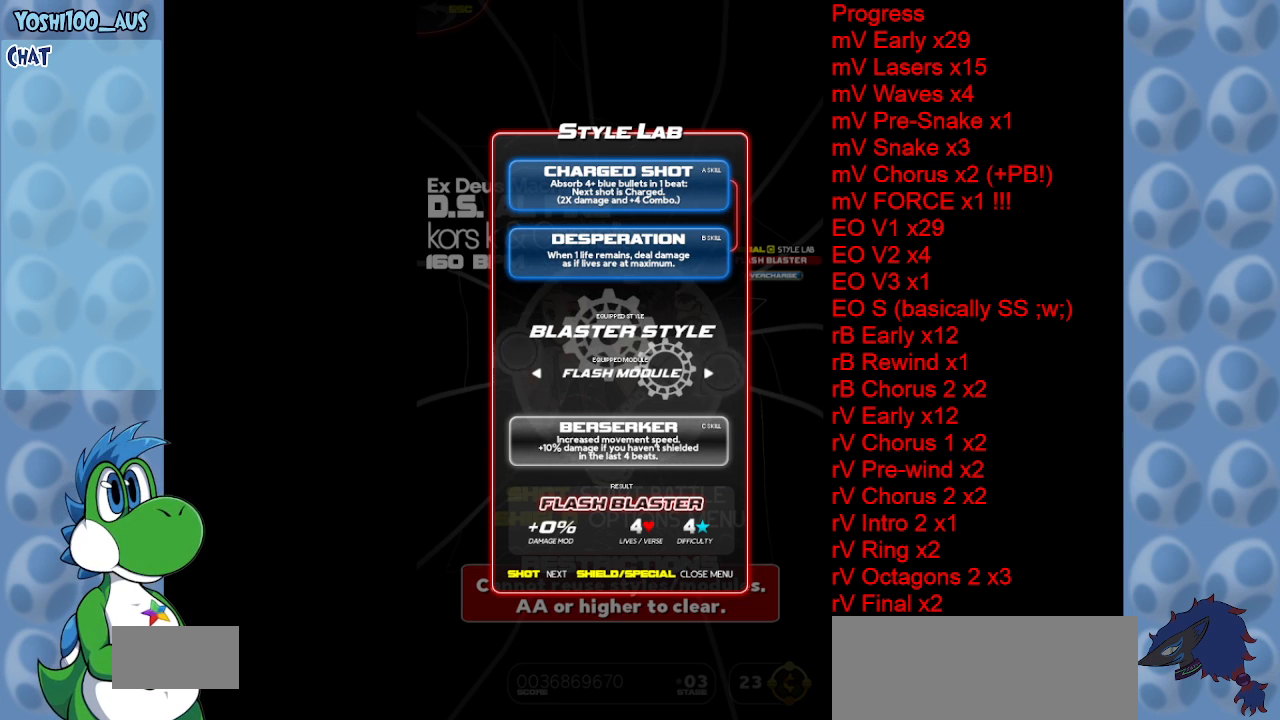
{"keys": [], "events": []}
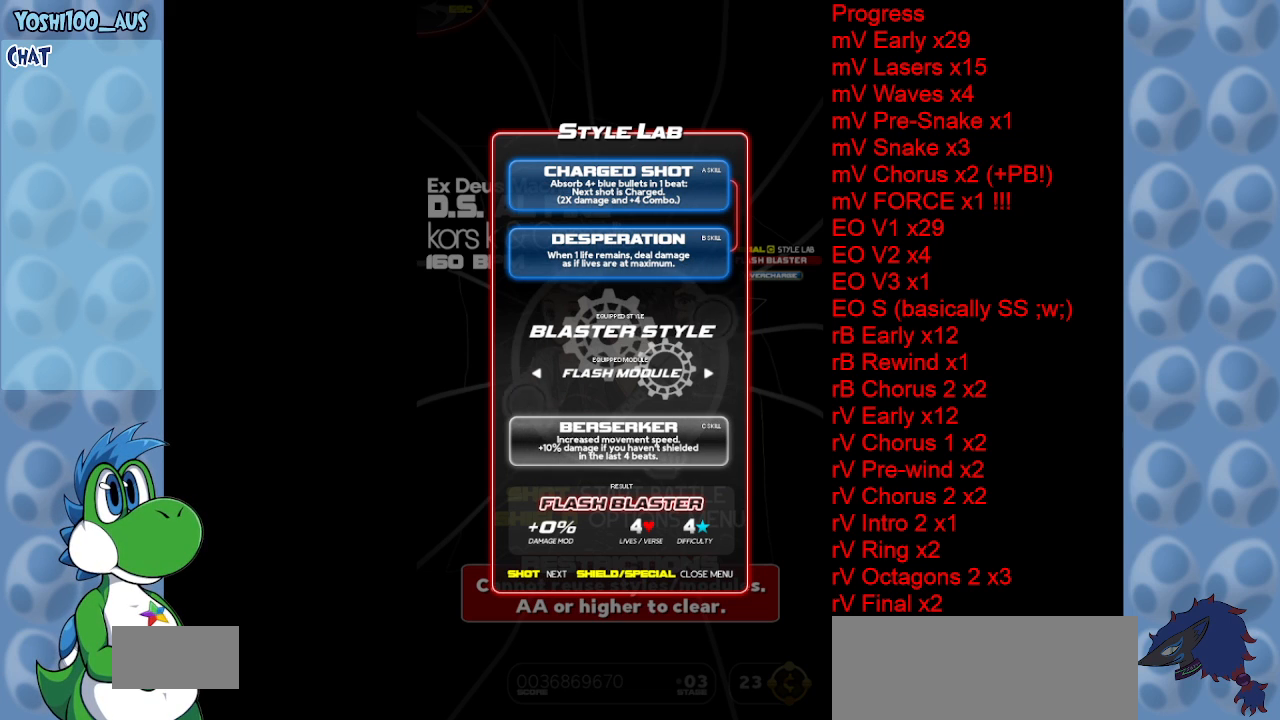
{"keys": [], "events": []}
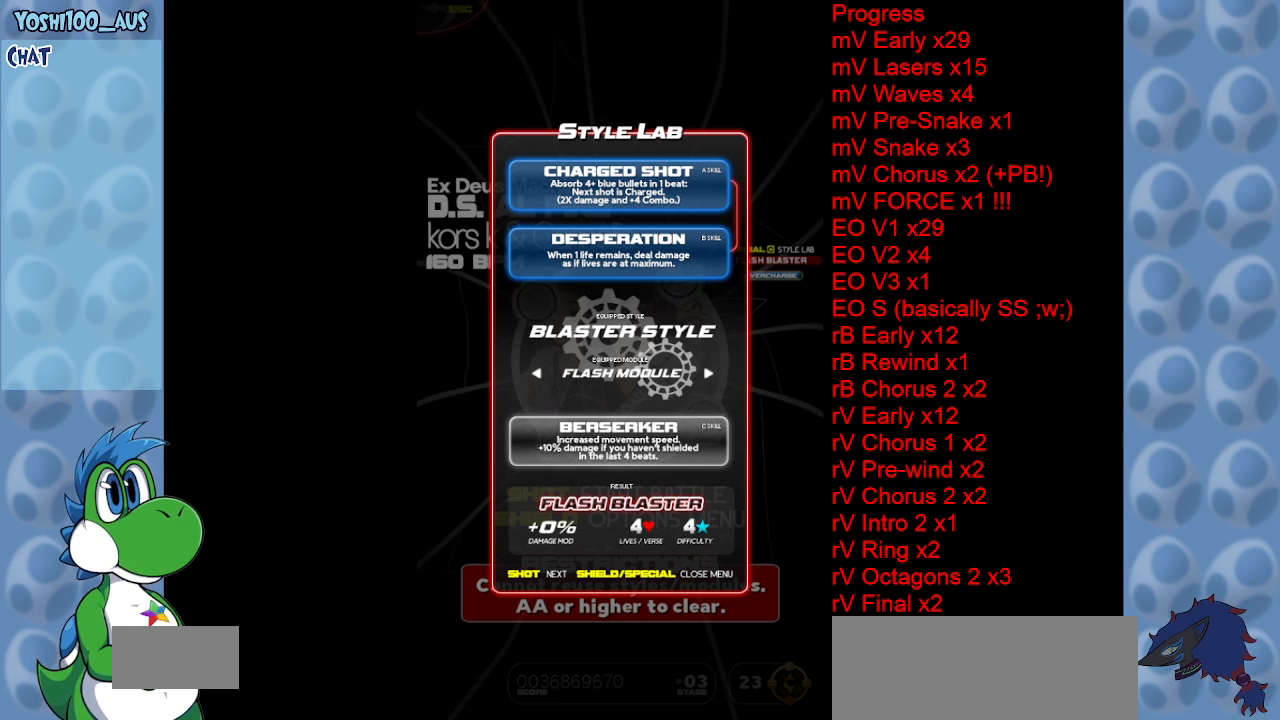
{"keys": [], "events": []}
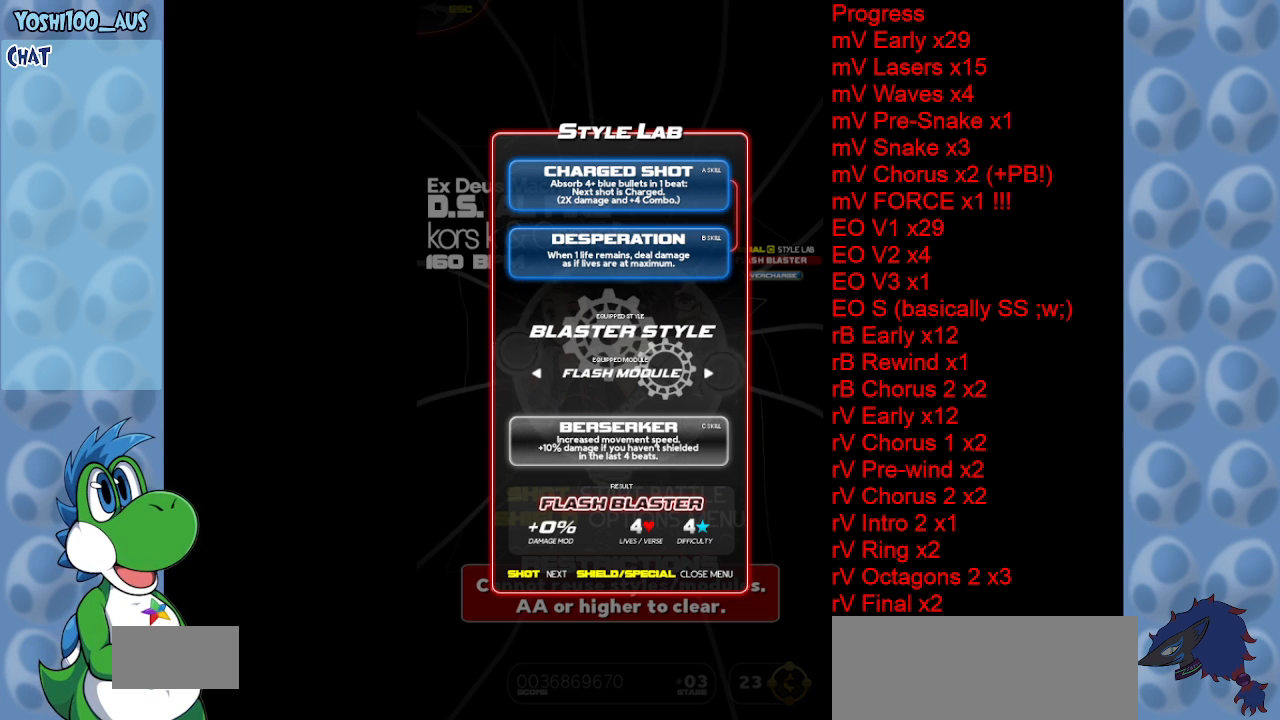
{"keys": ["left"], "events": [[500, "left", "down"]]}